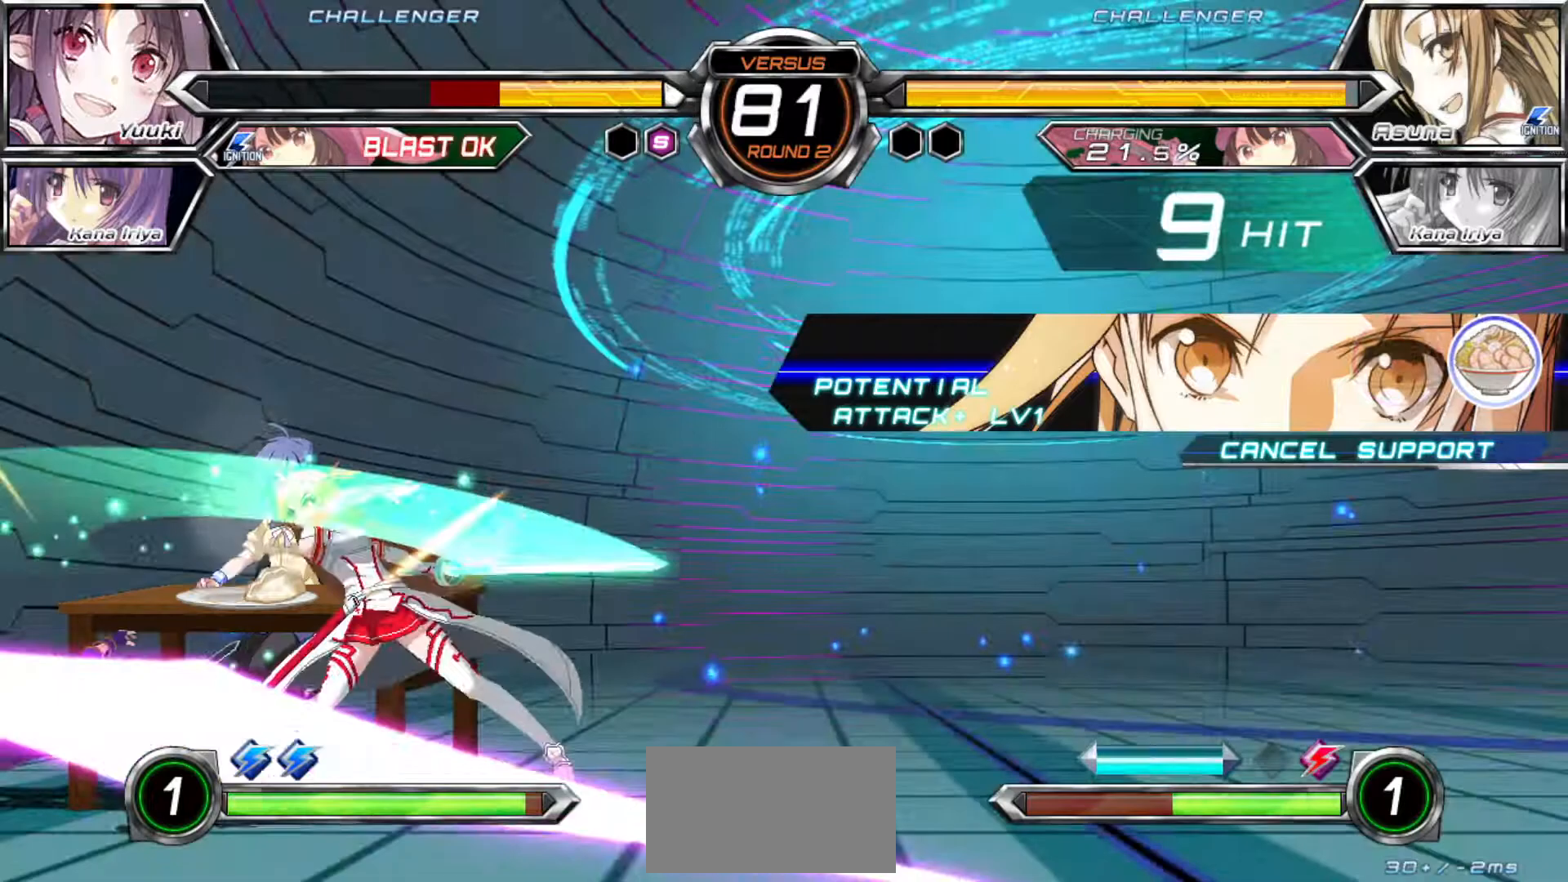
Gameplay with a controller (arcade stick); each line is a JSON object with the inputs held at the frame after it (dt_ms = milliseconds from this image to that frame). "events" lists button and stick changes between this image and that frame as [ms after this image, input, new state], when the widget could be followed in between. Not read: L3 R3.
{"dt_ms": 500, "buttons": [], "left_stick": "down-left", "events": []}
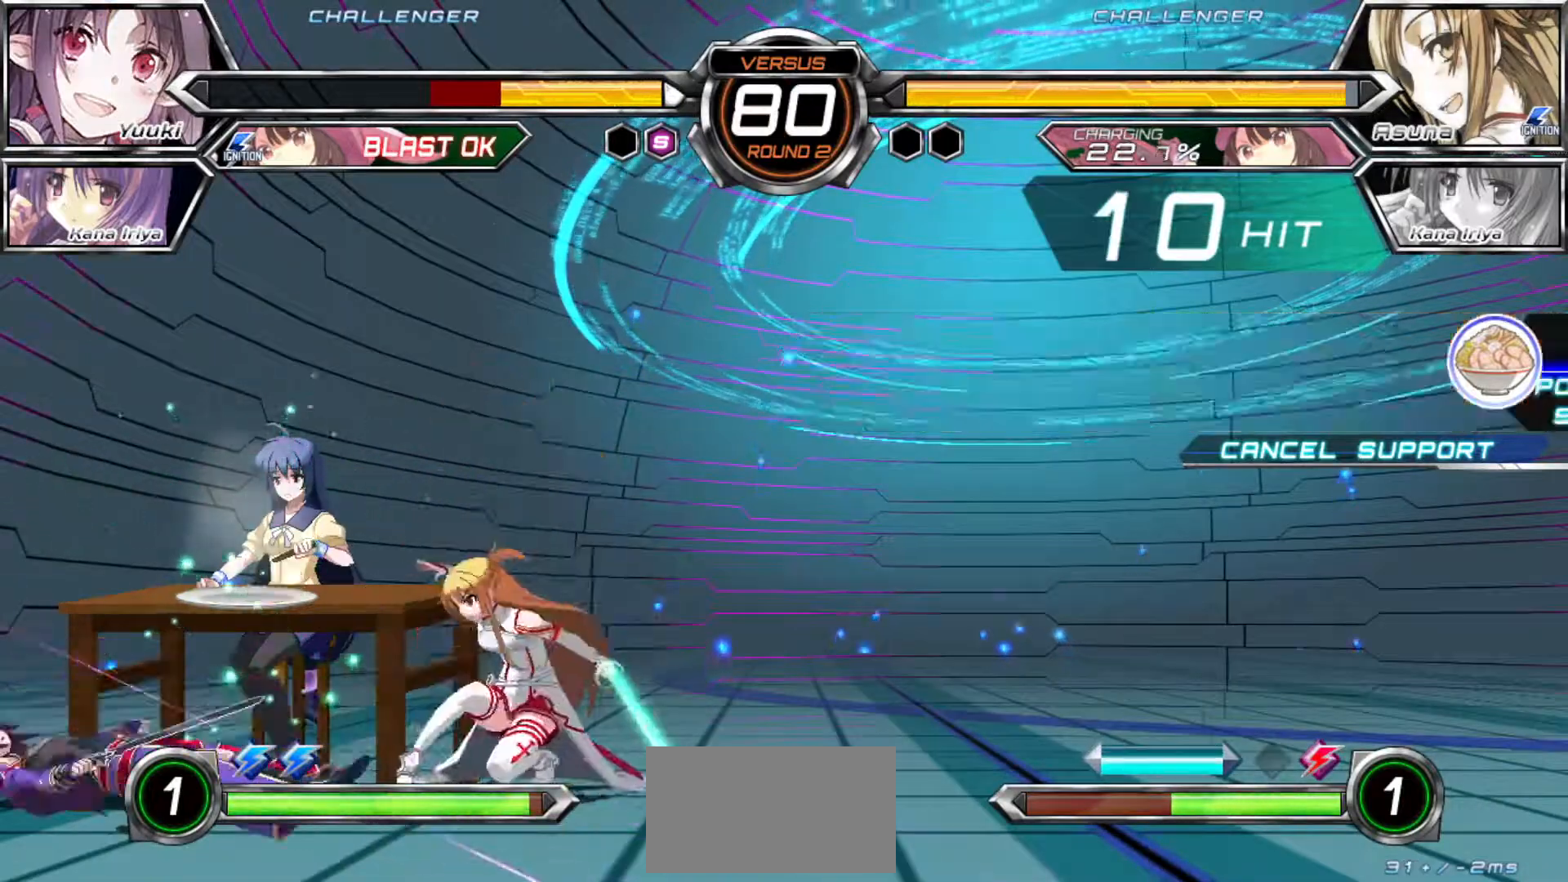
{"dt_ms": 500, "buttons": [], "left_stick": "down-left", "events": []}
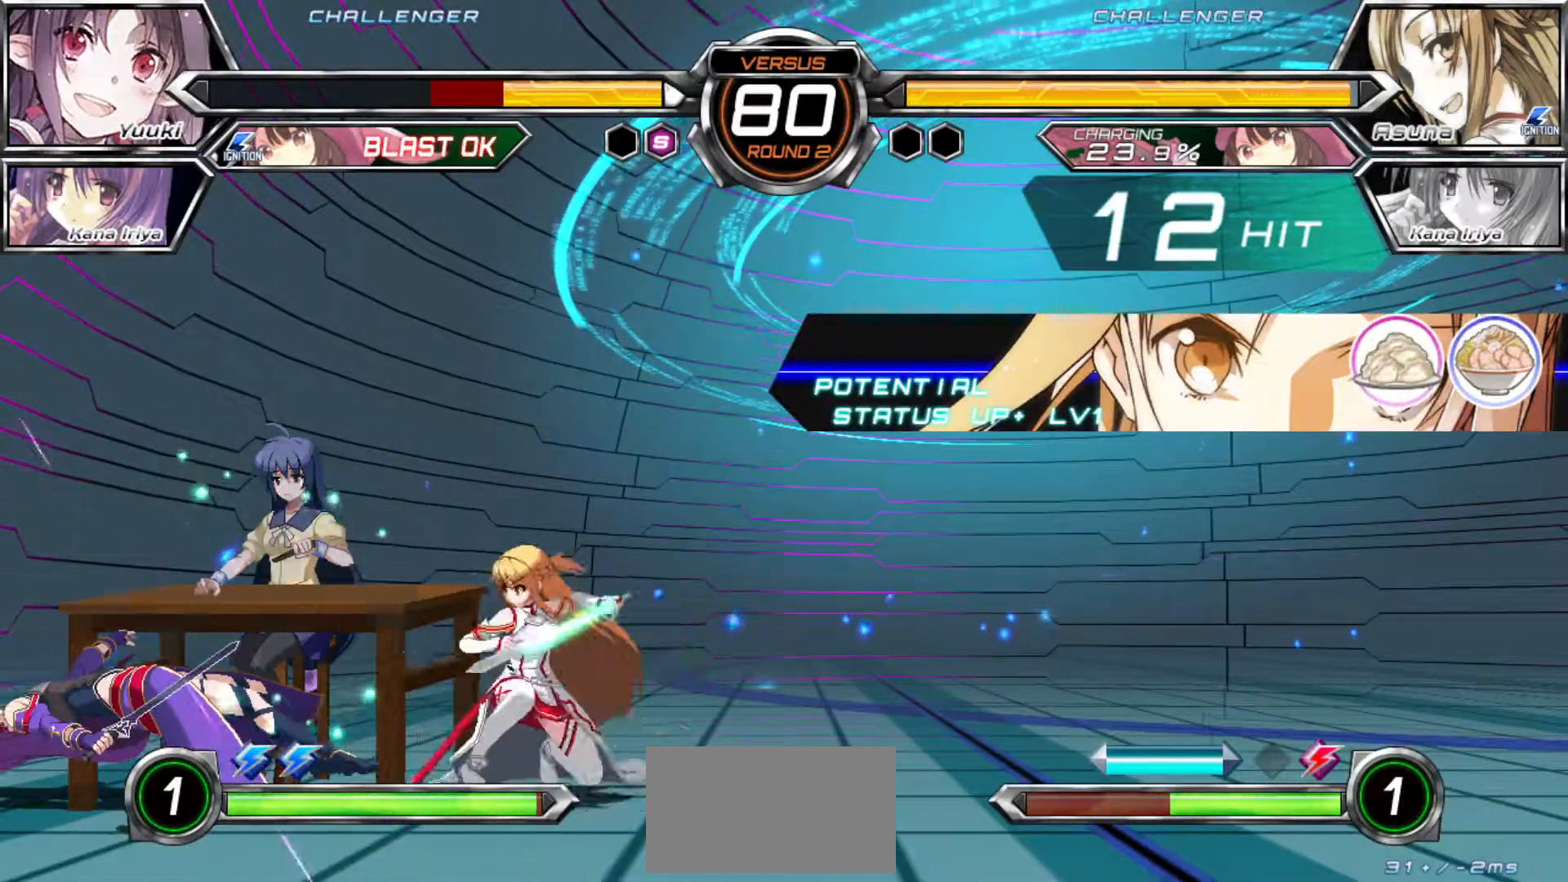
{"dt_ms": 500, "buttons": [], "left_stick": "left", "events": [[383, "left_stick", "left"]]}
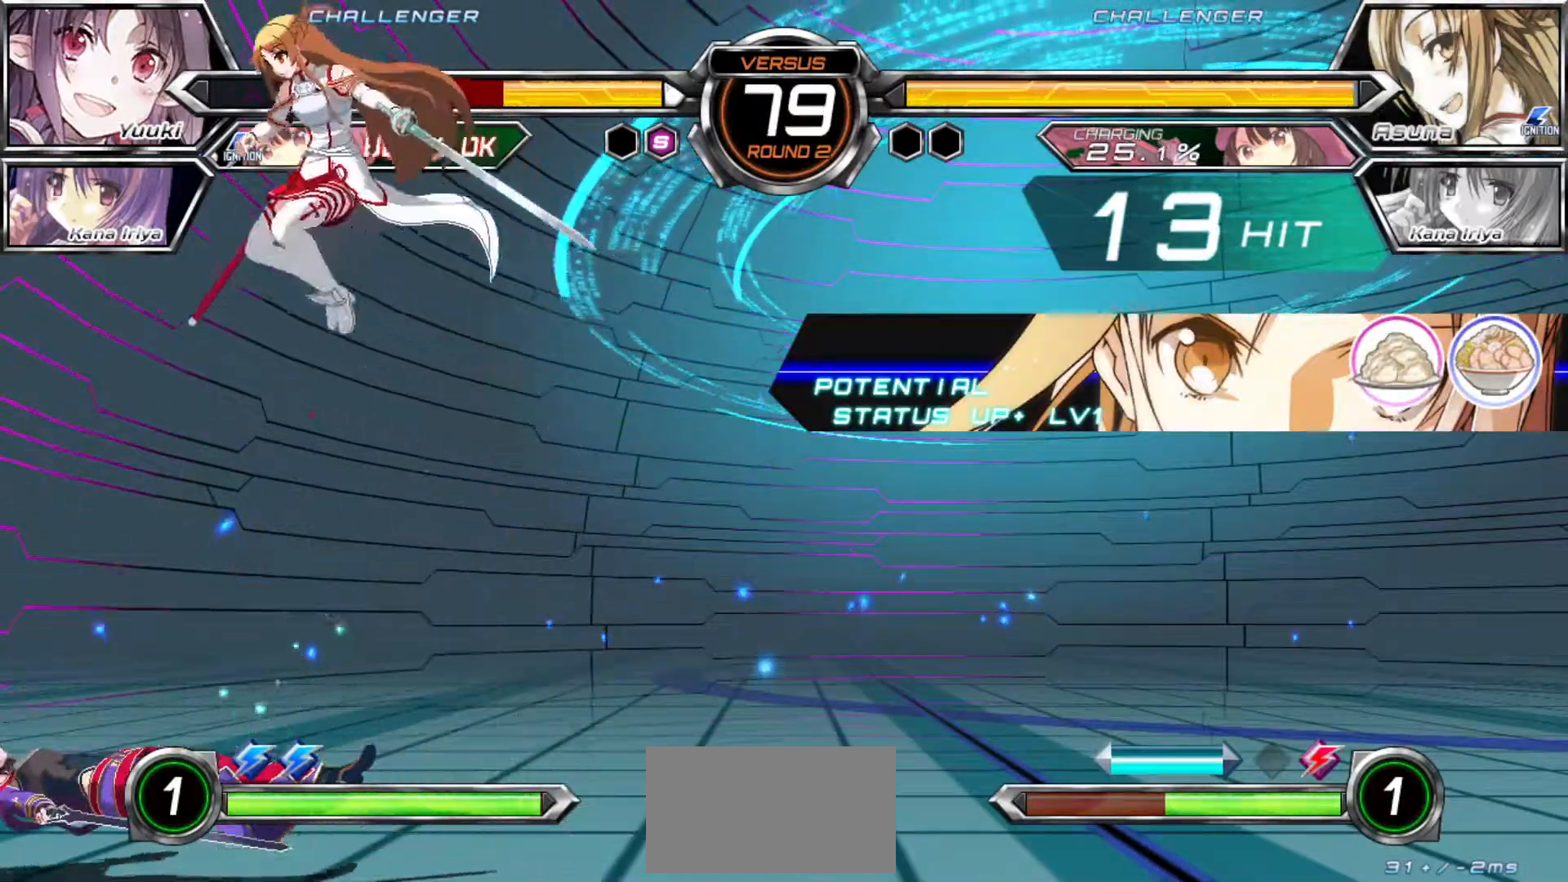
{"dt_ms": 500, "buttons": [], "left_stick": "down-left", "events": [[233, "left_stick", "down-left"]]}
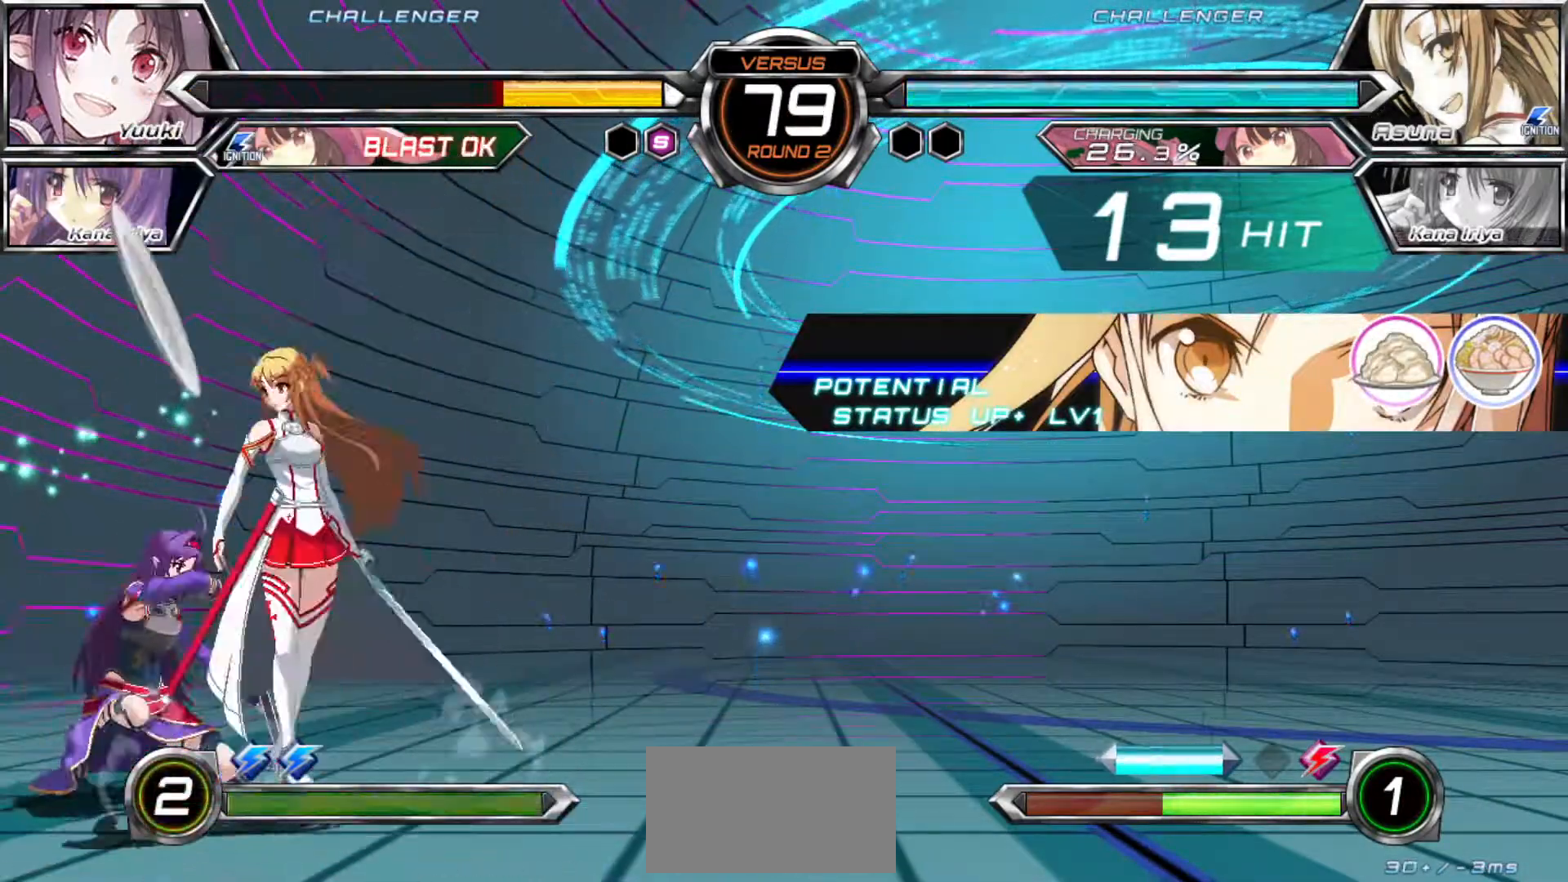
{"dt_ms": 500, "buttons": [], "left_stick": "down-left", "events": []}
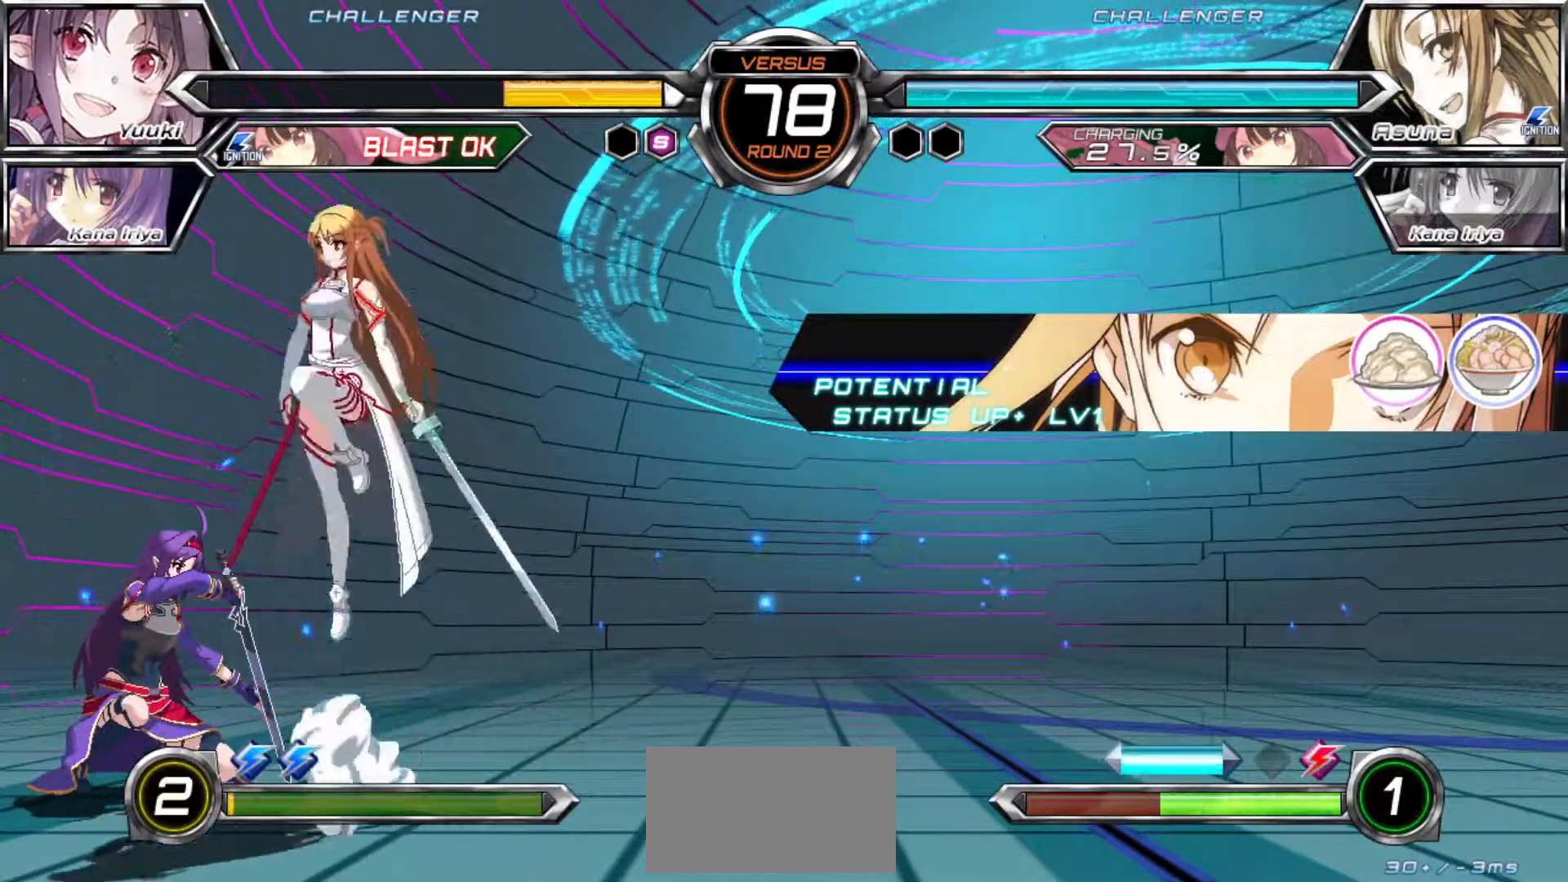
{"dt_ms": 500, "buttons": [], "left_stick": "center", "events": [[33, "R1", "down"], [33, "SQUARE", "down"], [50, "left_stick", "left"], [83, "R1", "up"], [83, "SQUARE", "up"], [417, "left_stick", "center"]]}
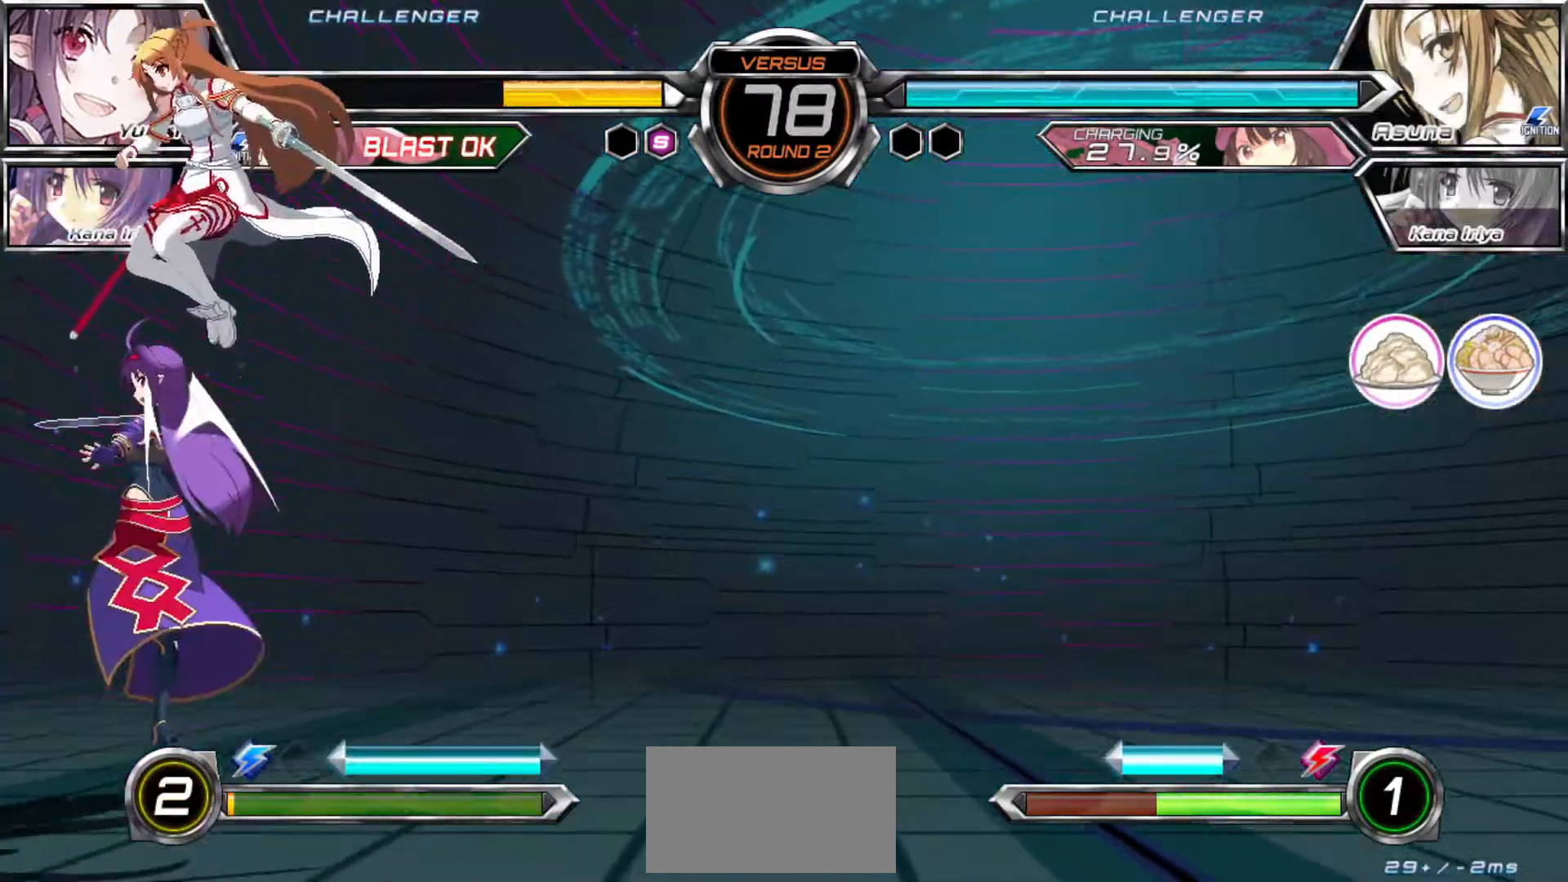
{"dt_ms": 500, "buttons": [], "left_stick": "right", "events": [[300, "left_stick", "right"]]}
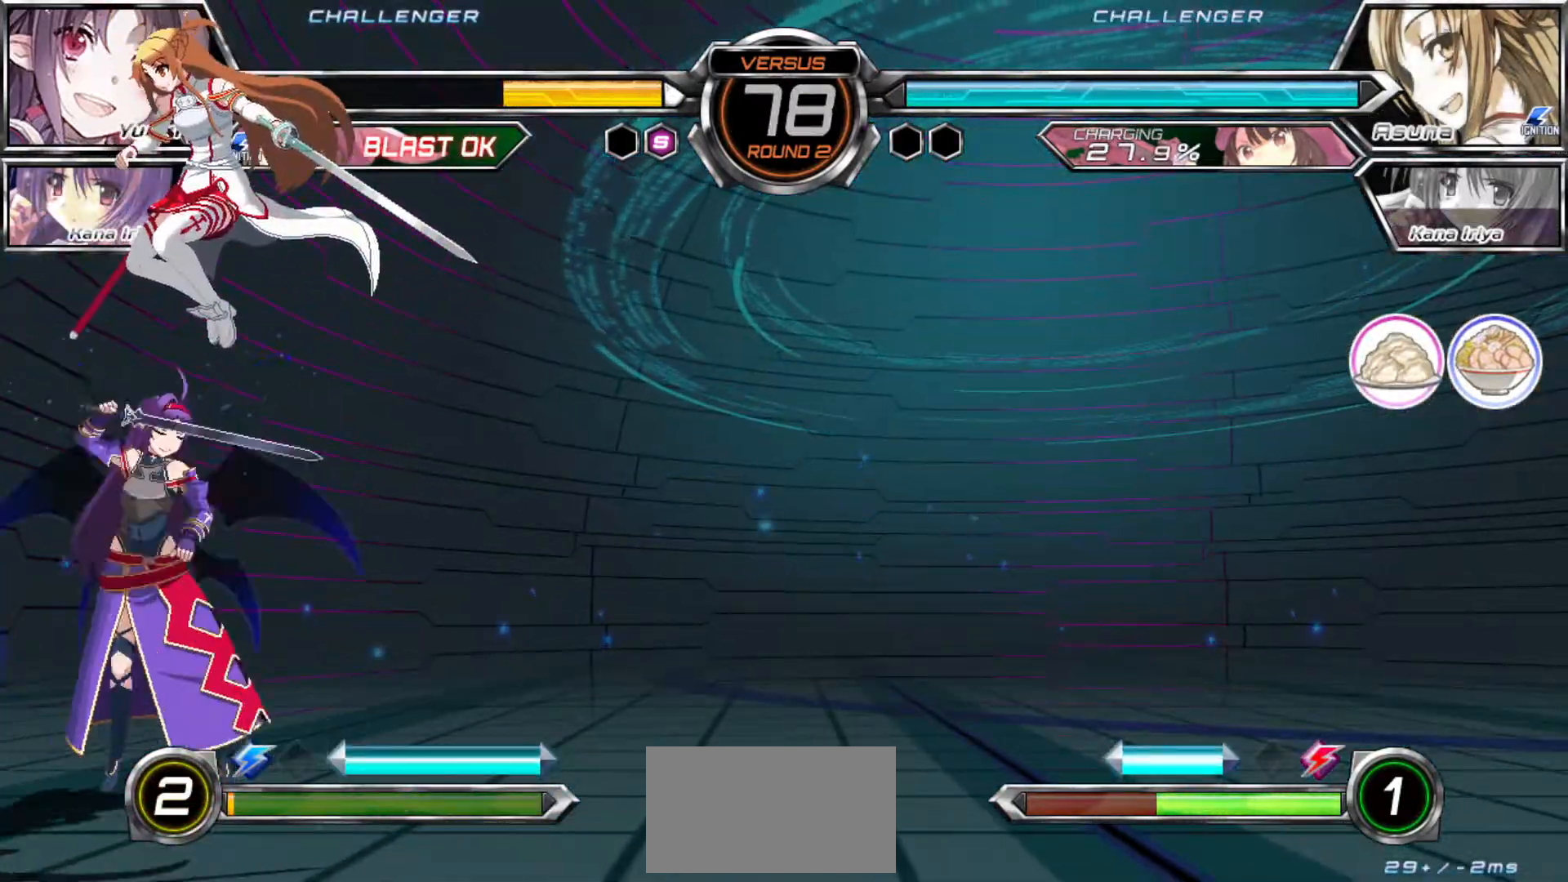
{"dt_ms": 500, "buttons": ["CROSS"], "left_stick": "right", "events": [[400, "CROSS", "down"]]}
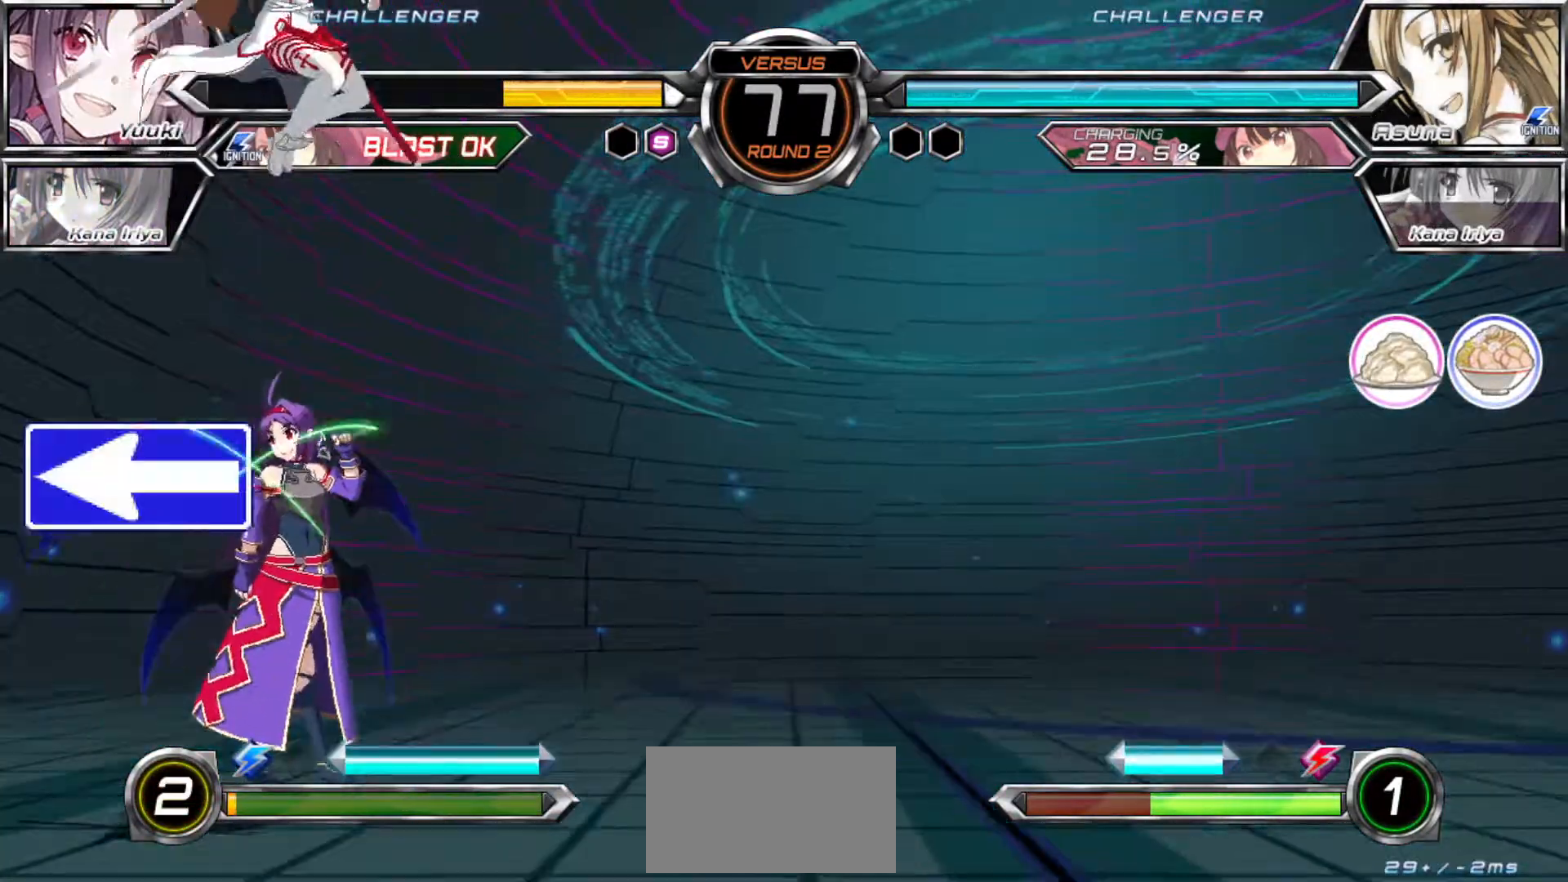
{"dt_ms": 500, "buttons": [], "left_stick": "left", "events": [[17, "CROSS", "up"], [150, "left_stick", "left"], [333, "TRIANGLE", "down"], [400, "TRIANGLE", "up"]]}
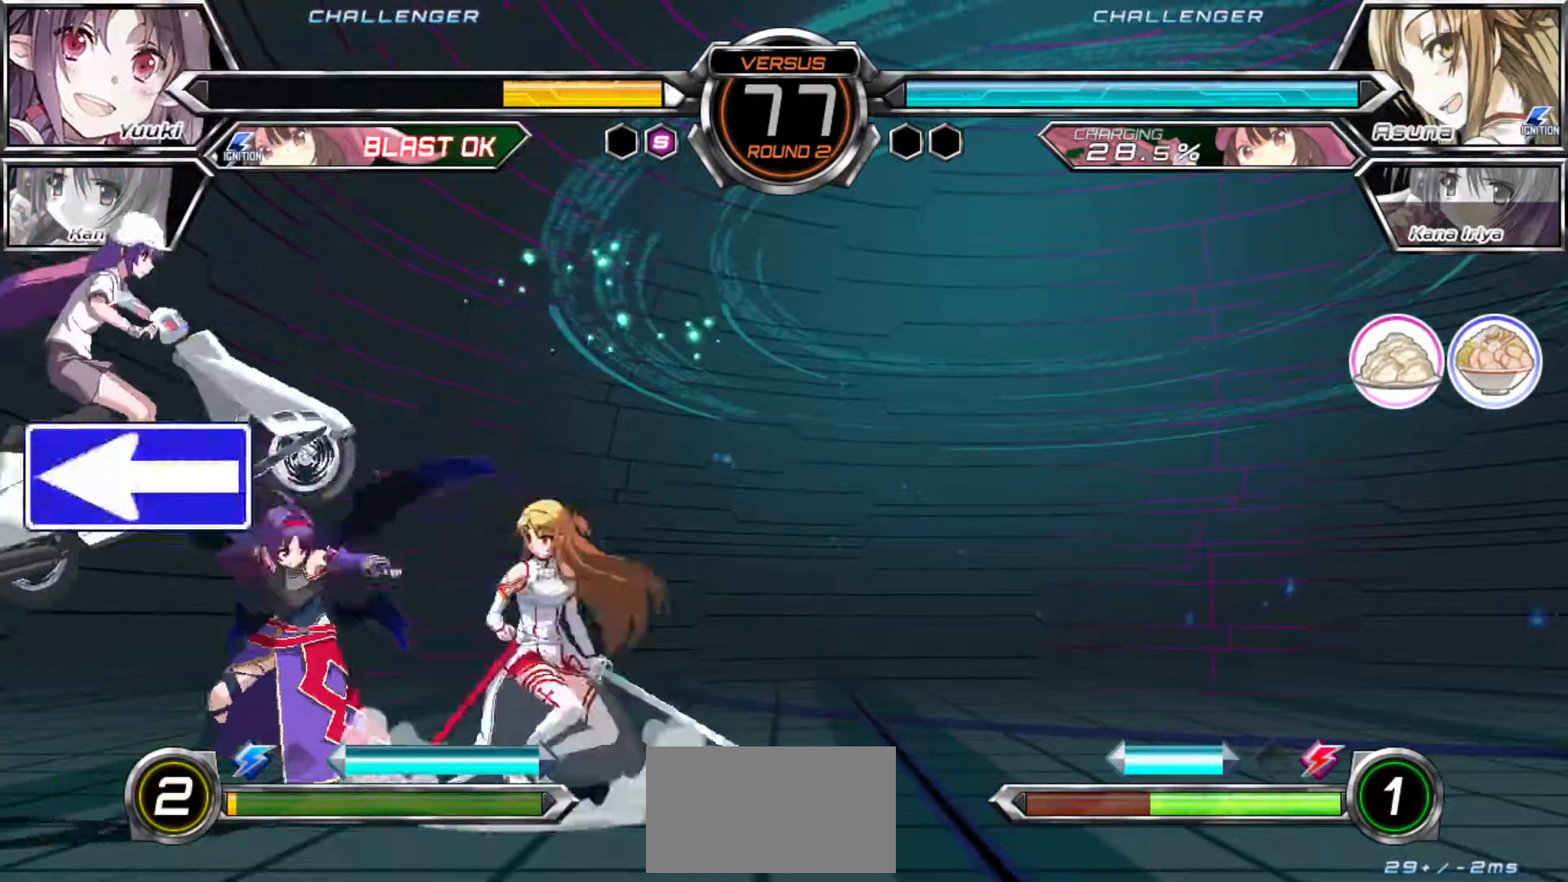
{"dt_ms": 500, "buttons": [], "left_stick": "right", "events": [[267, "left_stick", "center"], [367, "left_stick", "right"], [433, "left_stick", "center"], [500, "left_stick", "right"]]}
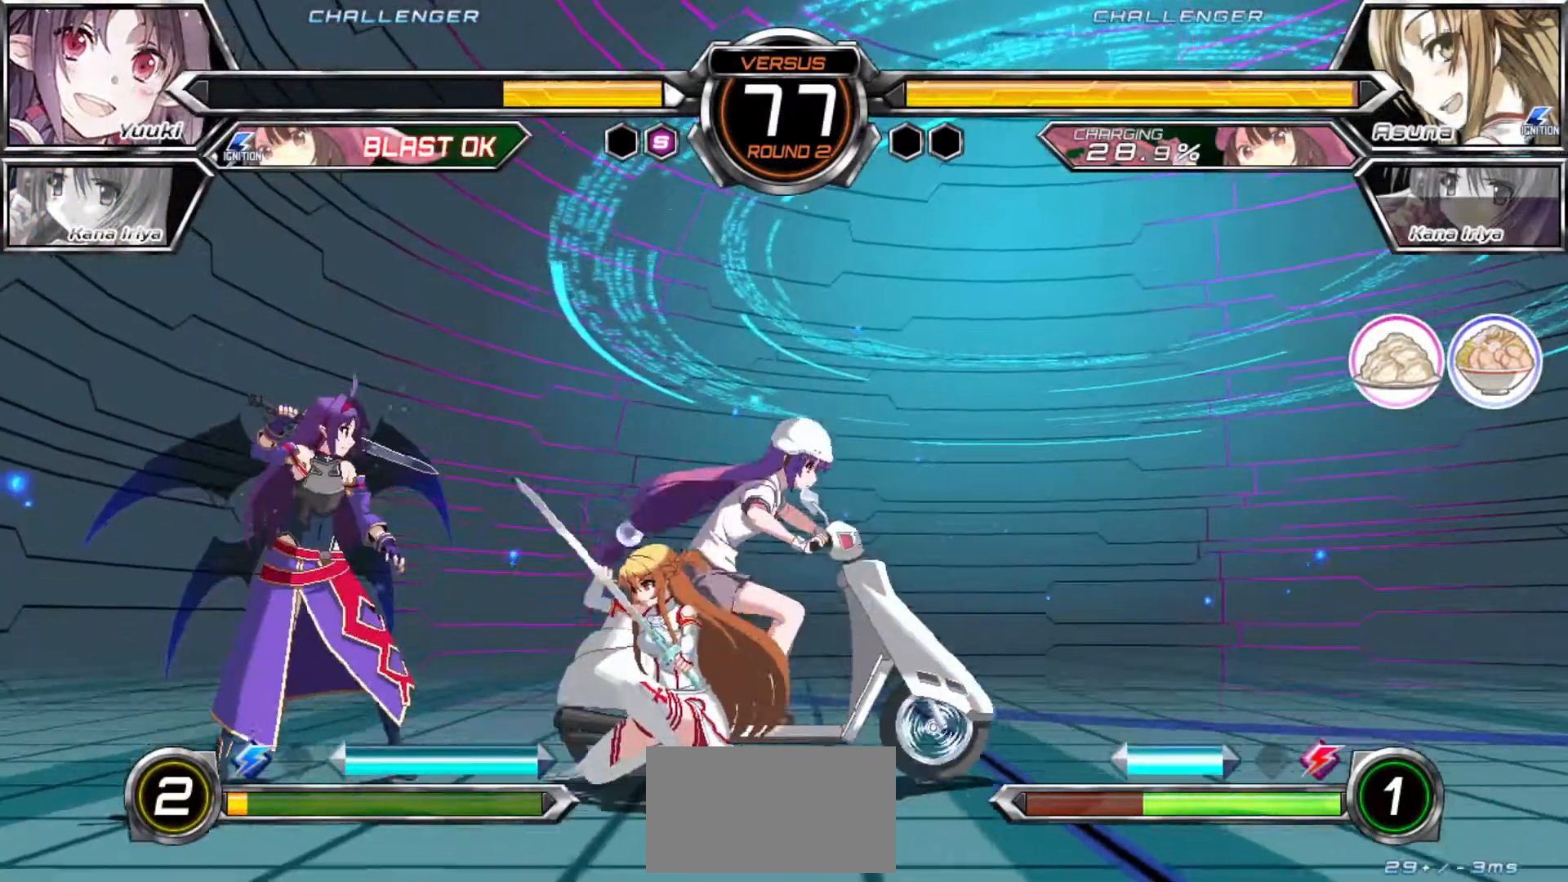
{"dt_ms": 500, "buttons": [], "left_stick": "down-left", "events": [[150, "SQUARE", "down"], [200, "left_stick", "center"], [233, "SQUARE", "up"], [400, "left_stick", "down-left"]]}
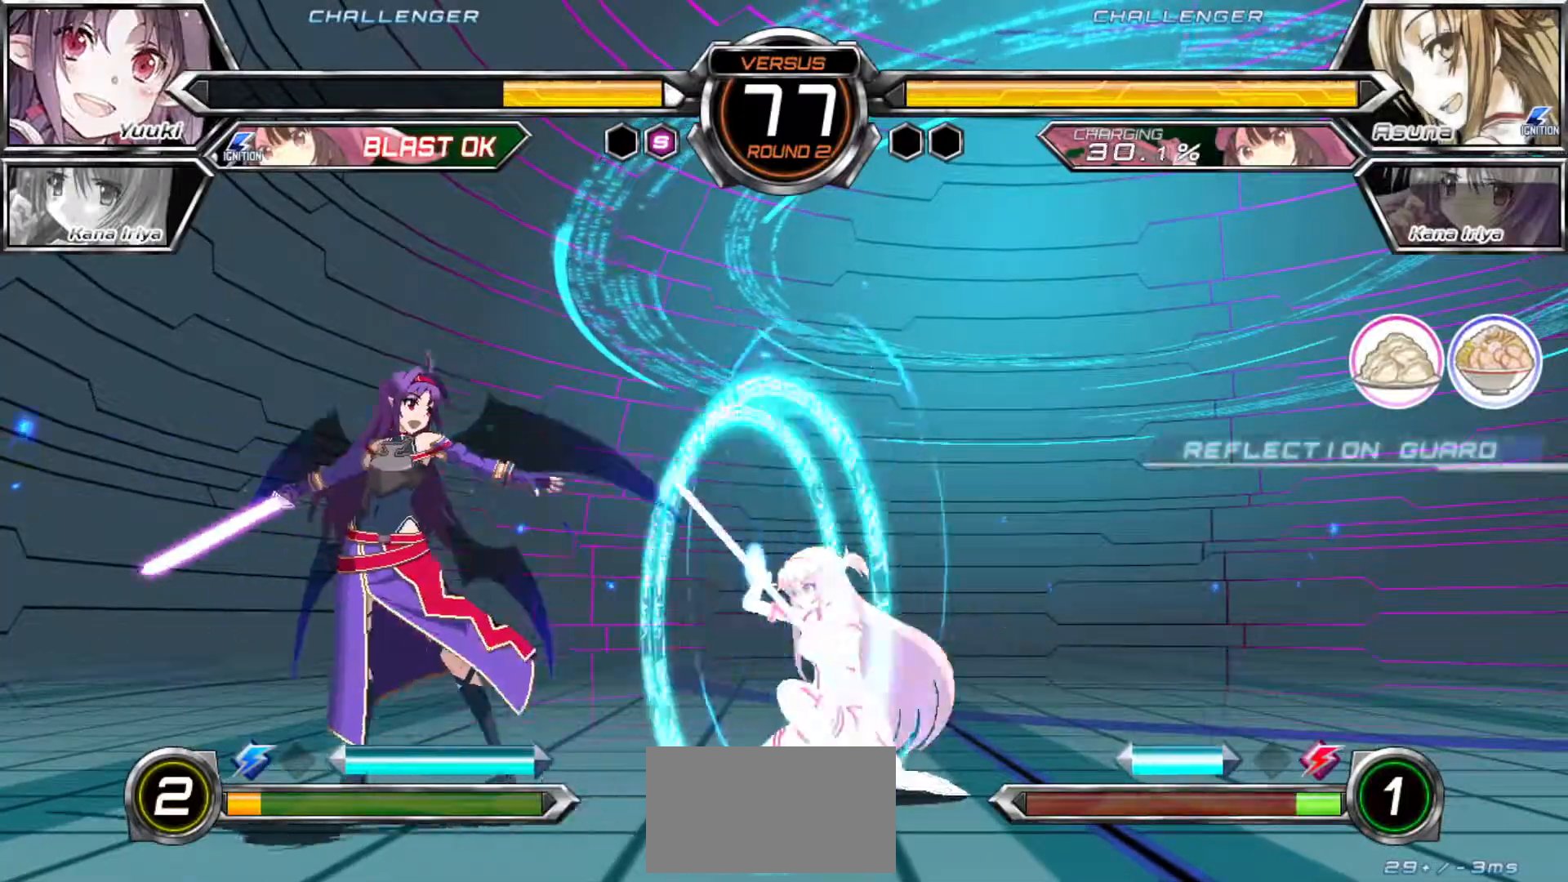
{"dt_ms": 500, "buttons": [], "left_stick": "down", "events": [[17, "R1", "down"], [50, "R1", "up"], [267, "left_stick", "center"], [467, "left_stick", "down"]]}
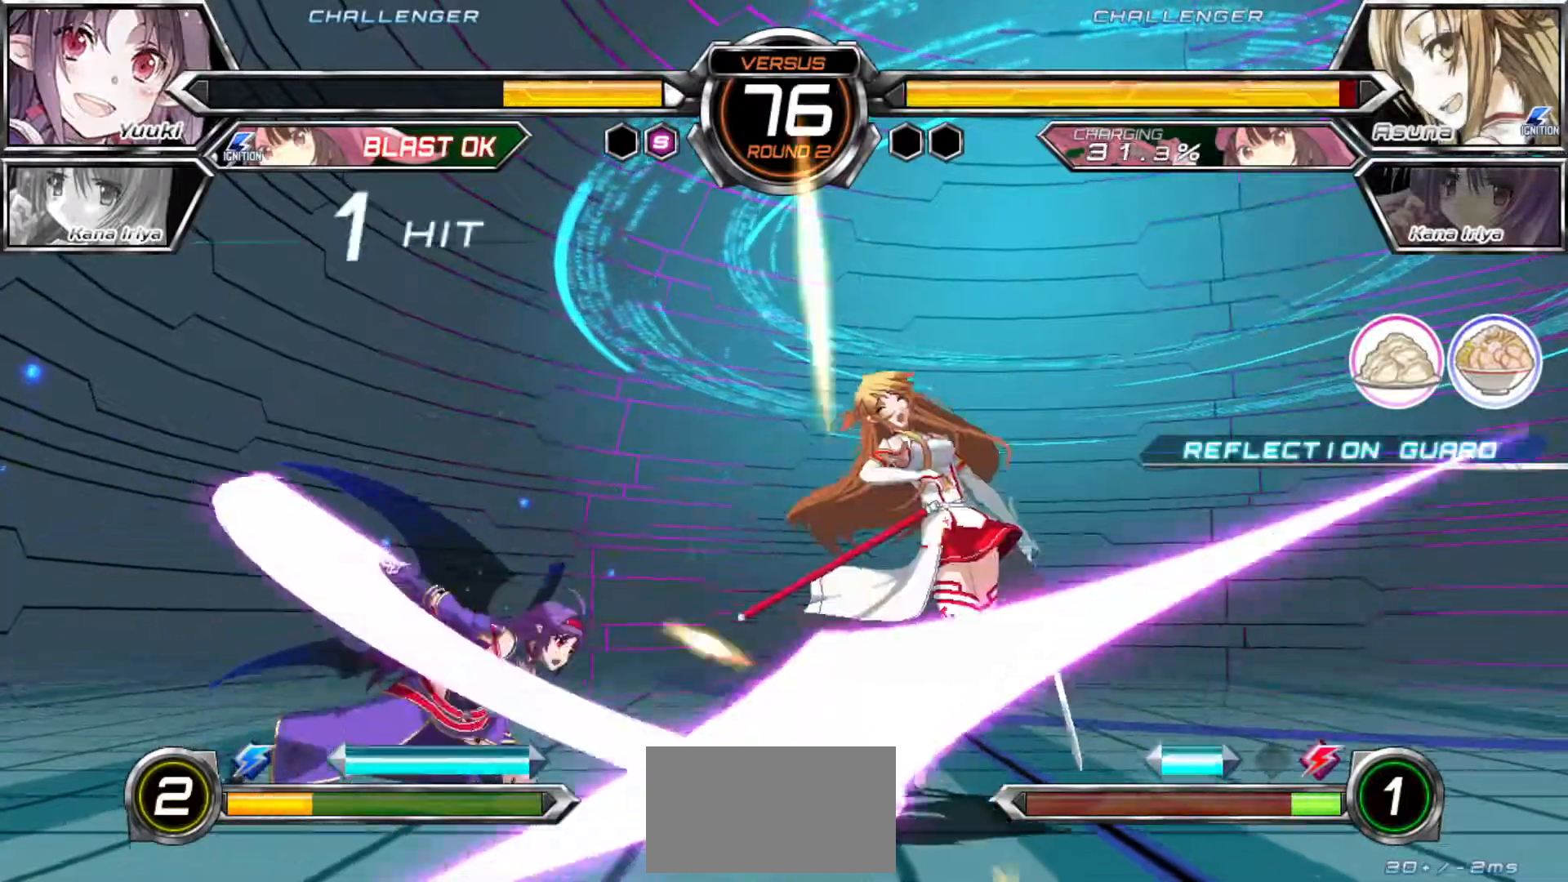
{"dt_ms": 500, "buttons": [], "left_stick": "center"}
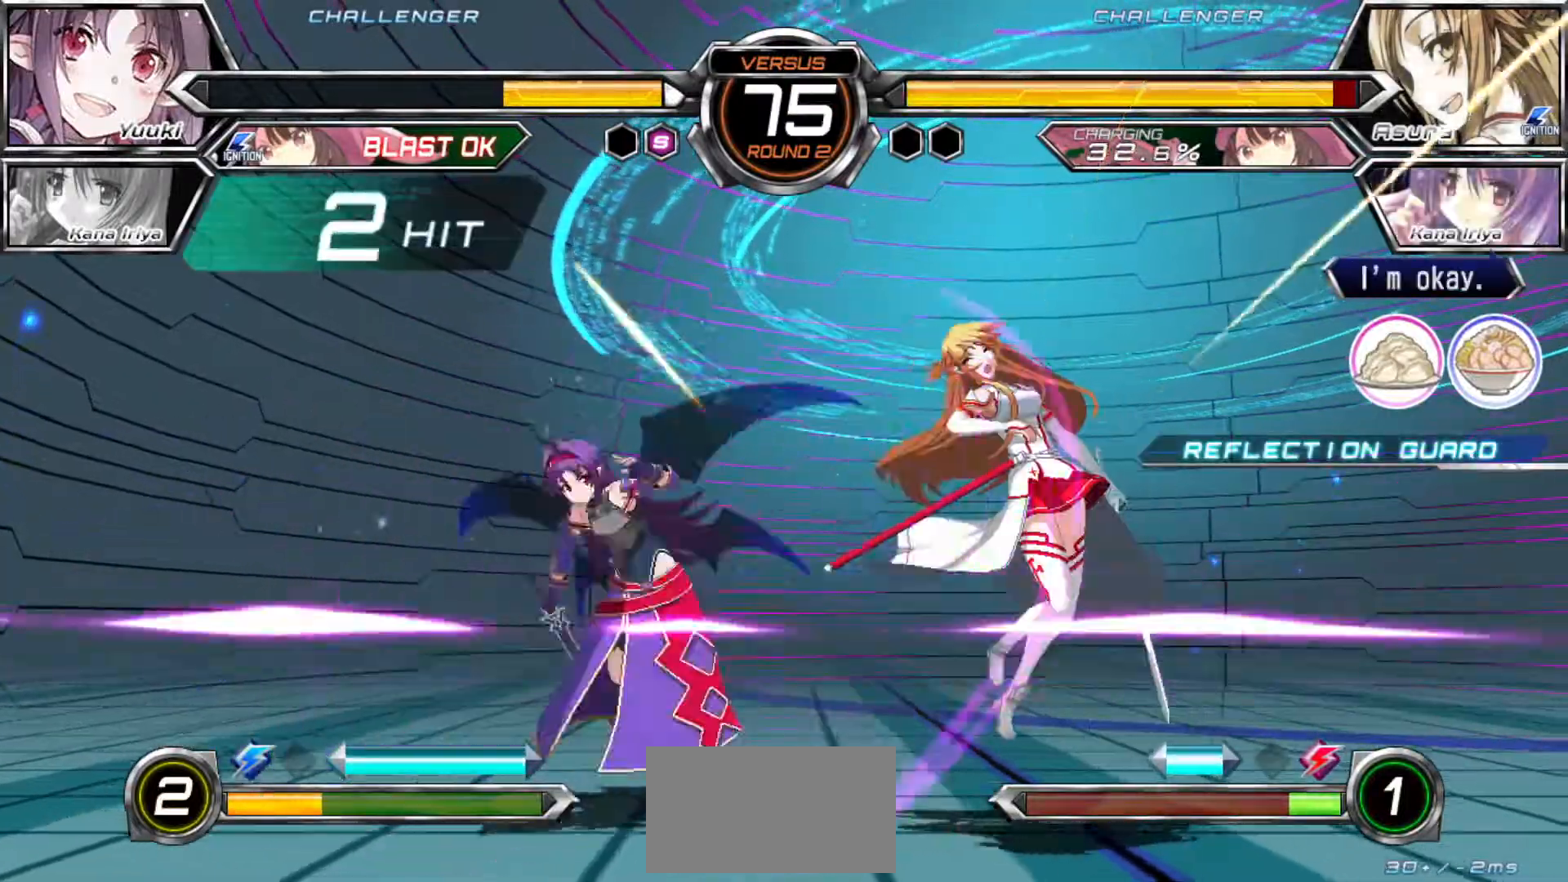
{"dt_ms": 500, "buttons": [], "left_stick": "center", "events": []}
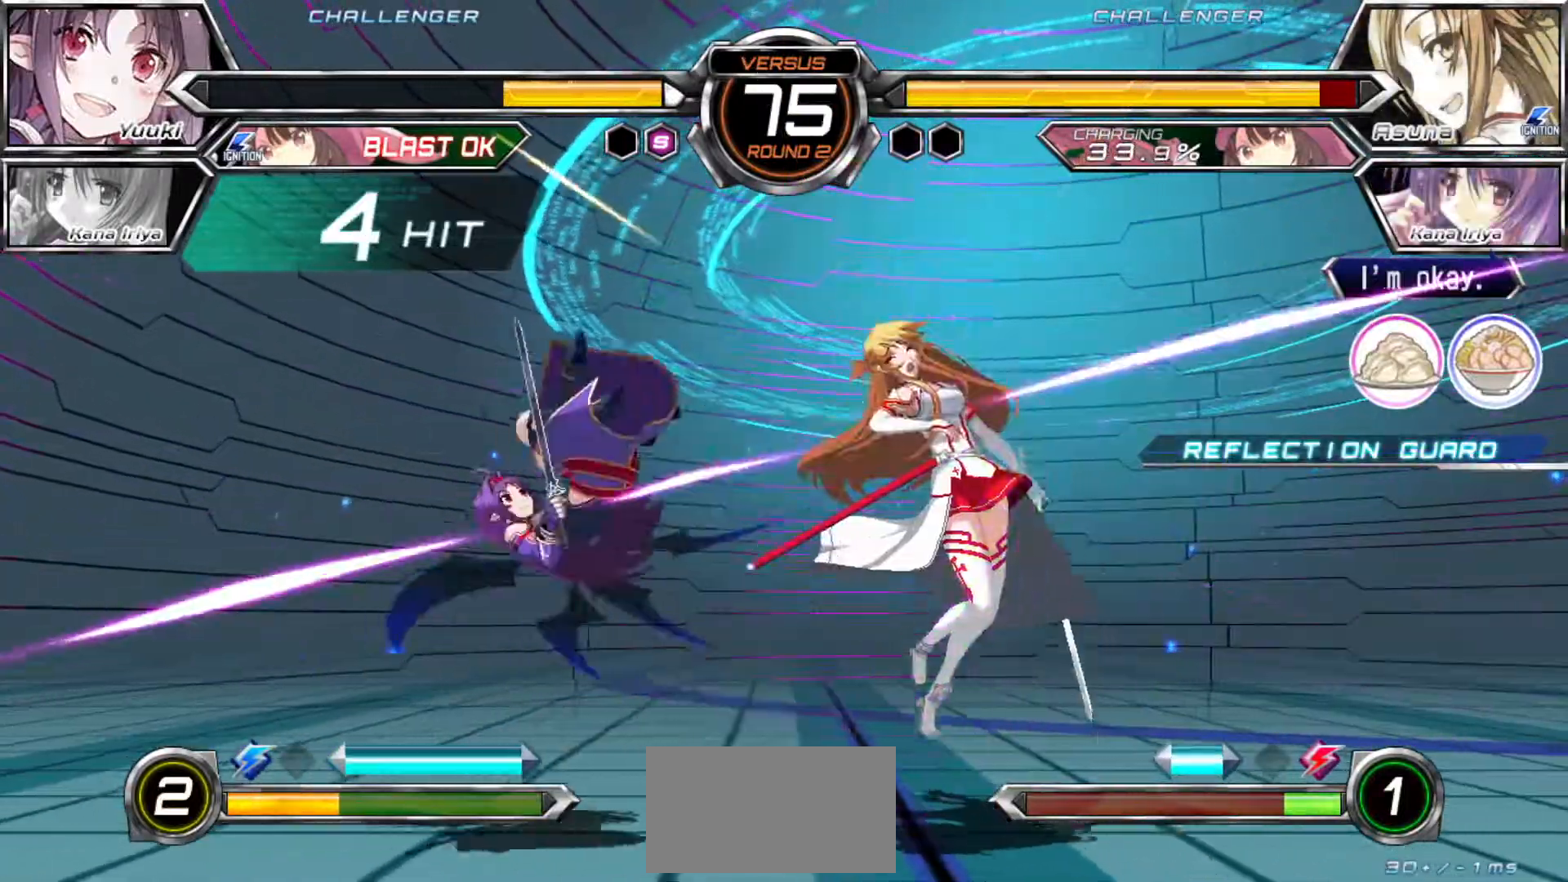
{"dt_ms": 1000, "buttons": [], "left_stick": "right"}
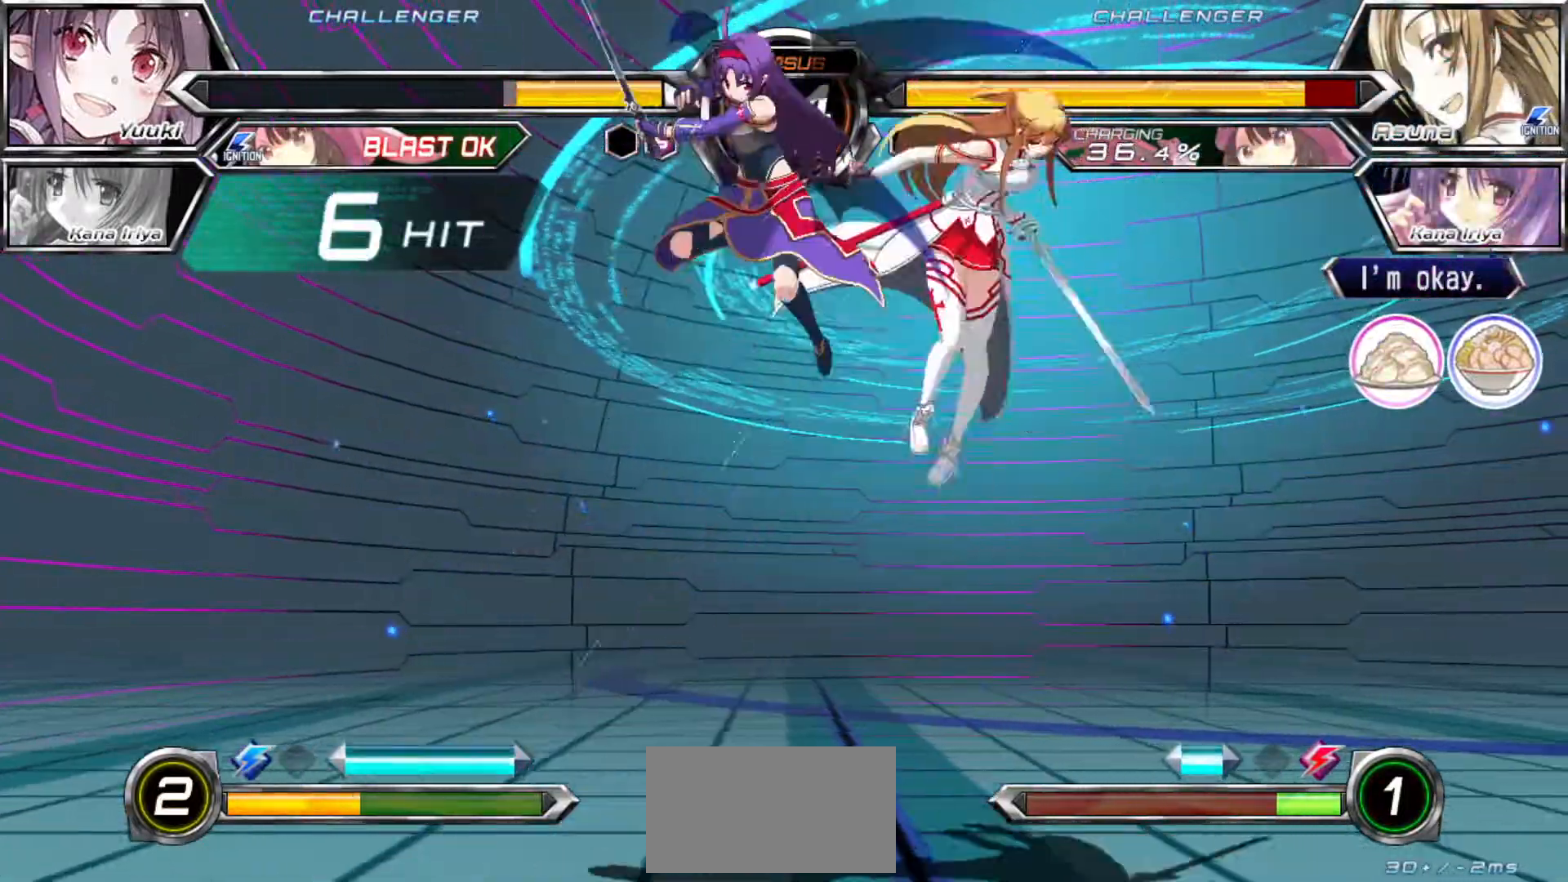
{"dt_ms": 500, "buttons": [], "left_stick": "center", "events": [[17, "left_stick", "up-right"], [133, "R1", "down"], [133, "left_stick", "center"], [450, "R1", "up"]]}
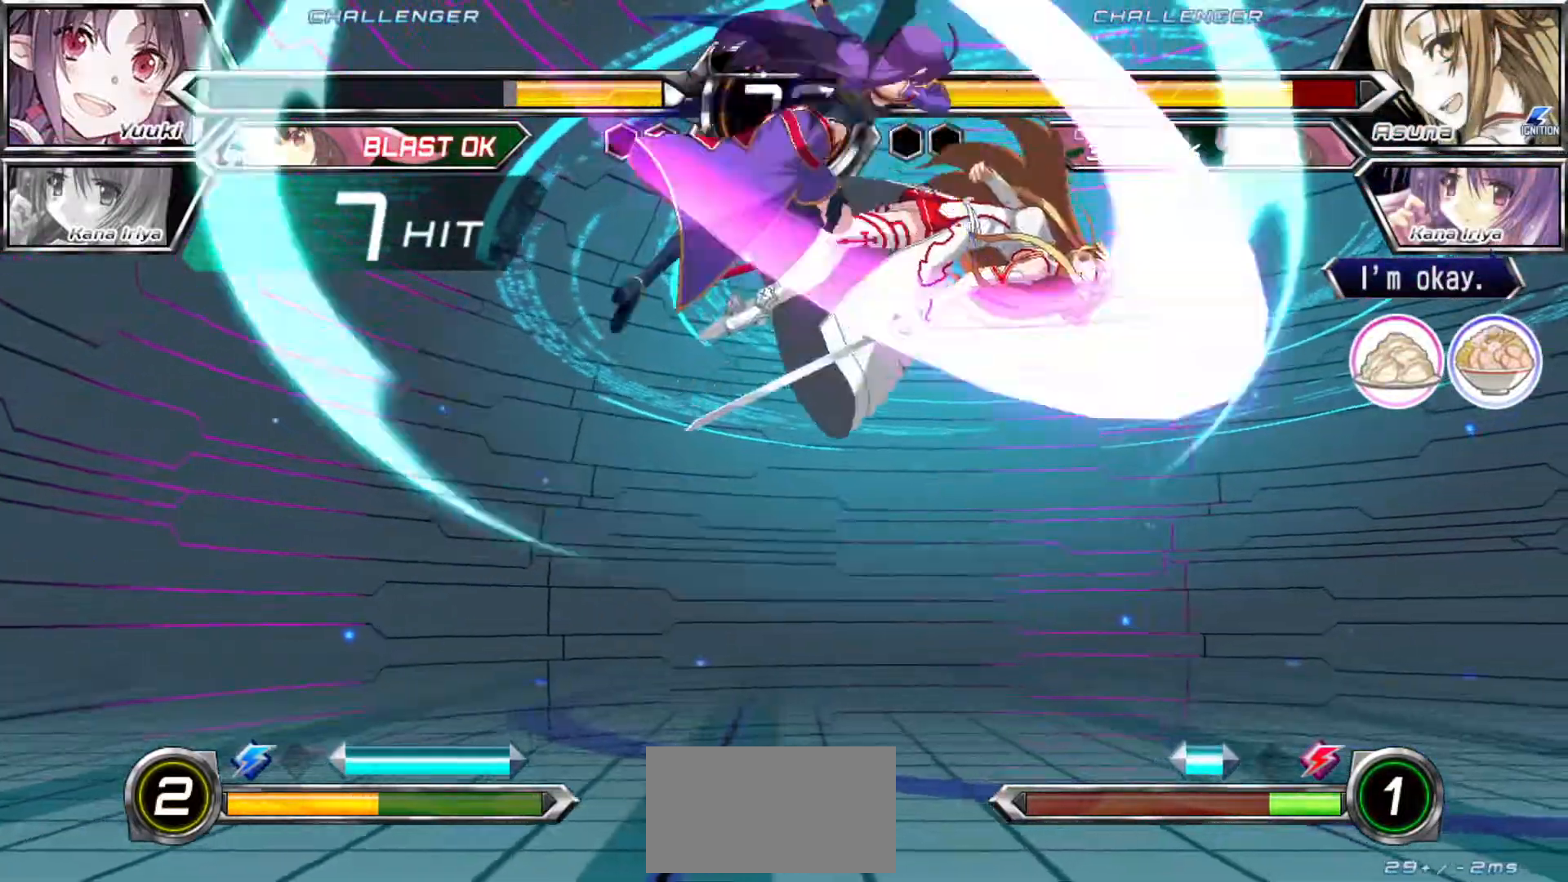
{"dt_ms": 500, "buttons": [], "left_stick": "center", "events": [[83, "TRIANGLE", "down"], [150, "TRIANGLE", "up"]]}
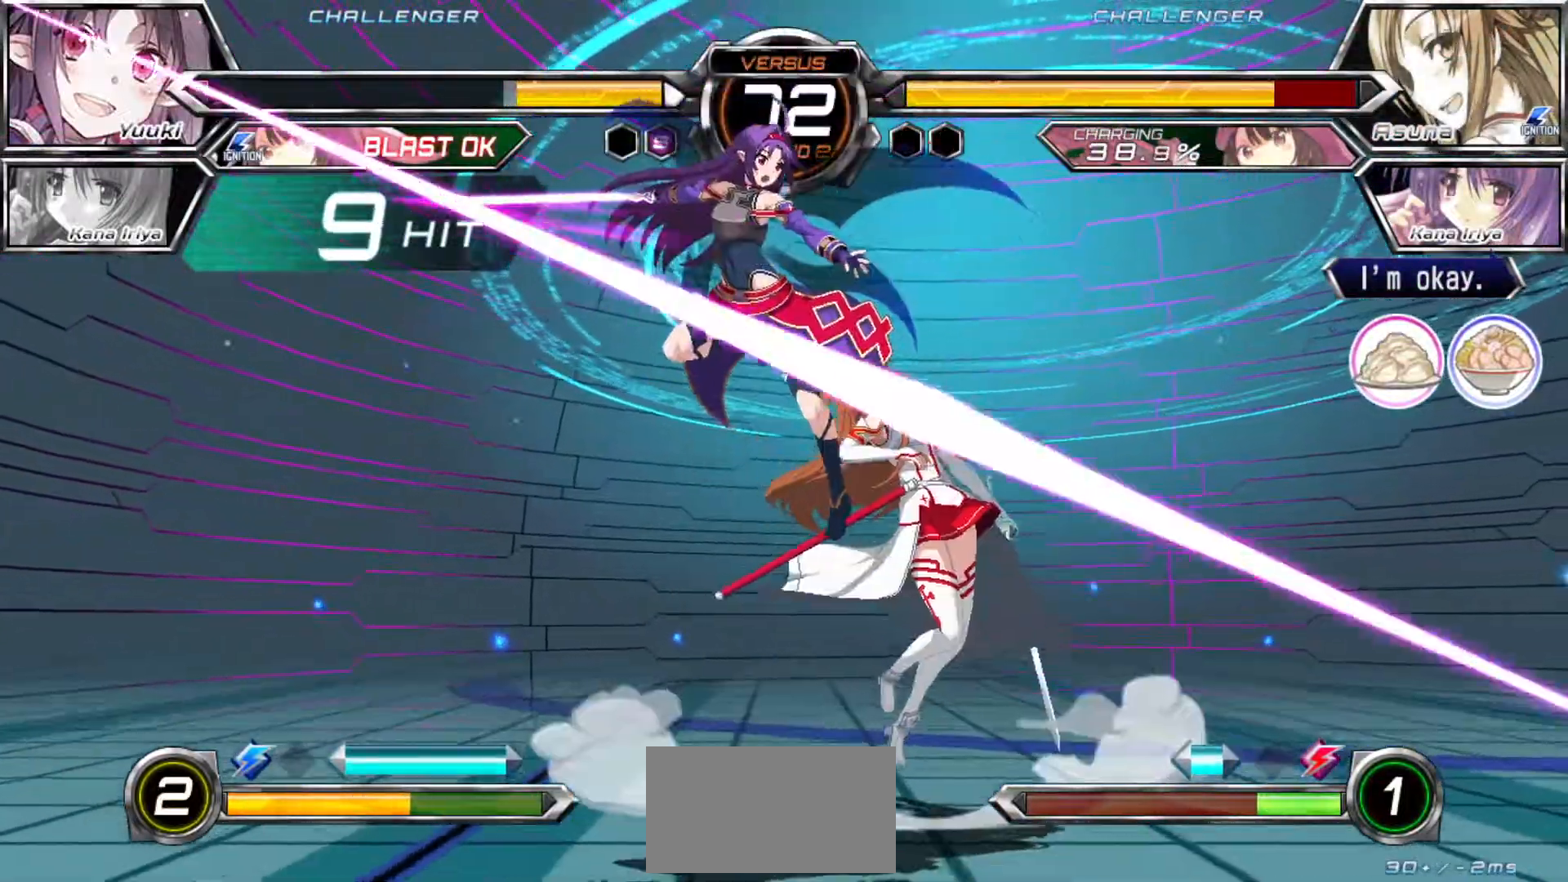
{"dt_ms": 500, "buttons": ["TRIANGLE"], "left_stick": "center", "events": [[100, "TRIANGLE", "down"], [117, "left_stick", "down"], [183, "TRIANGLE", "up"], [233, "left_stick", "right"], [350, "TRIANGLE", "down"], [433, "left_stick", "center"]]}
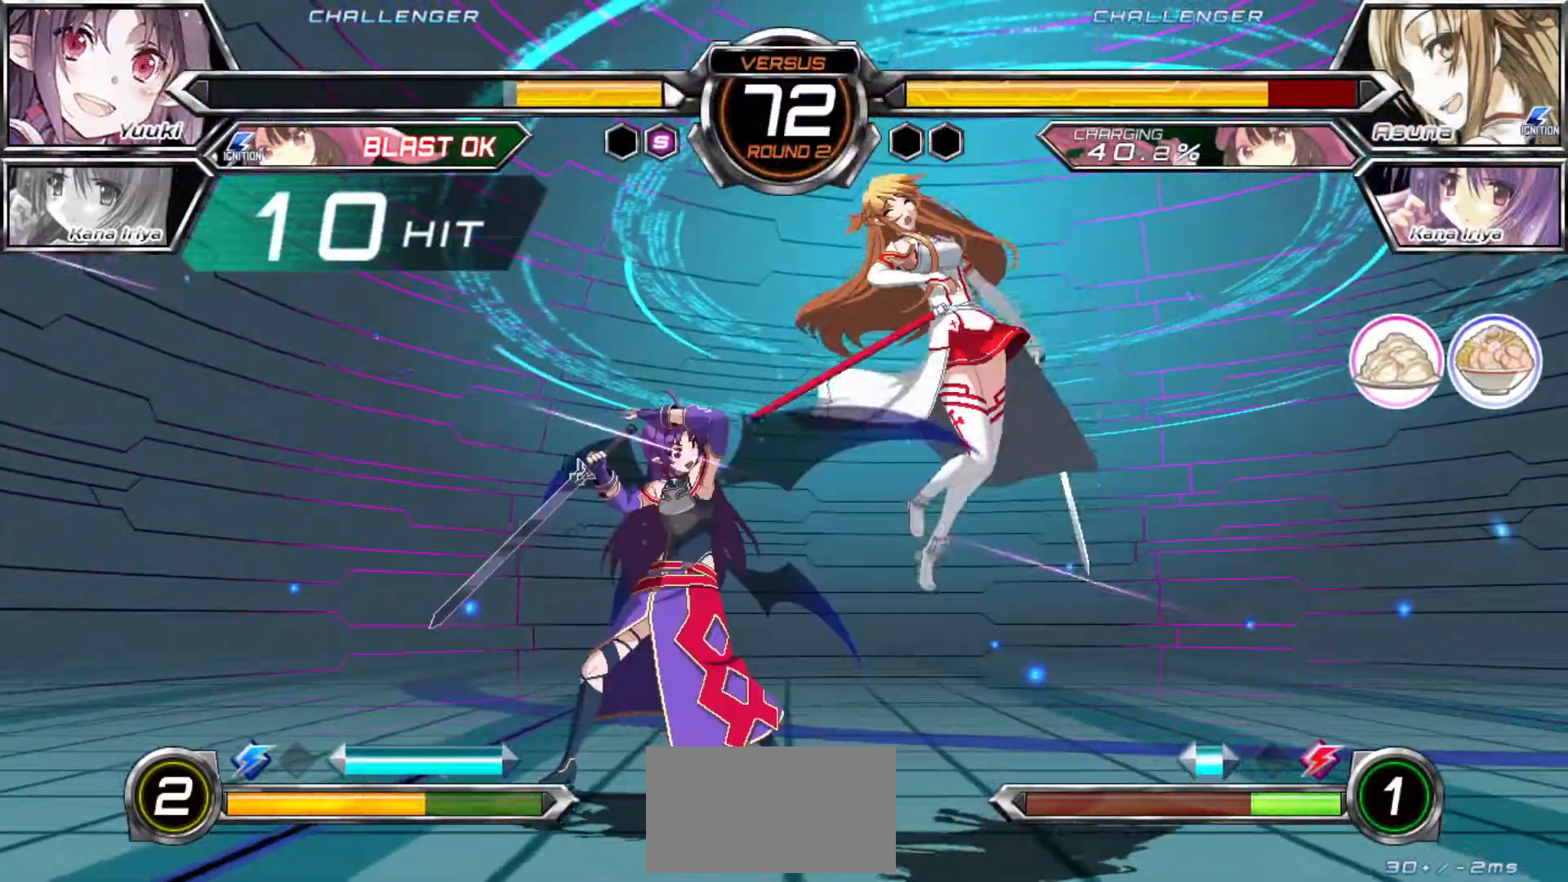
{"dt_ms": 500, "buttons": ["TRIANGLE"], "left_stick": "center", "events": []}
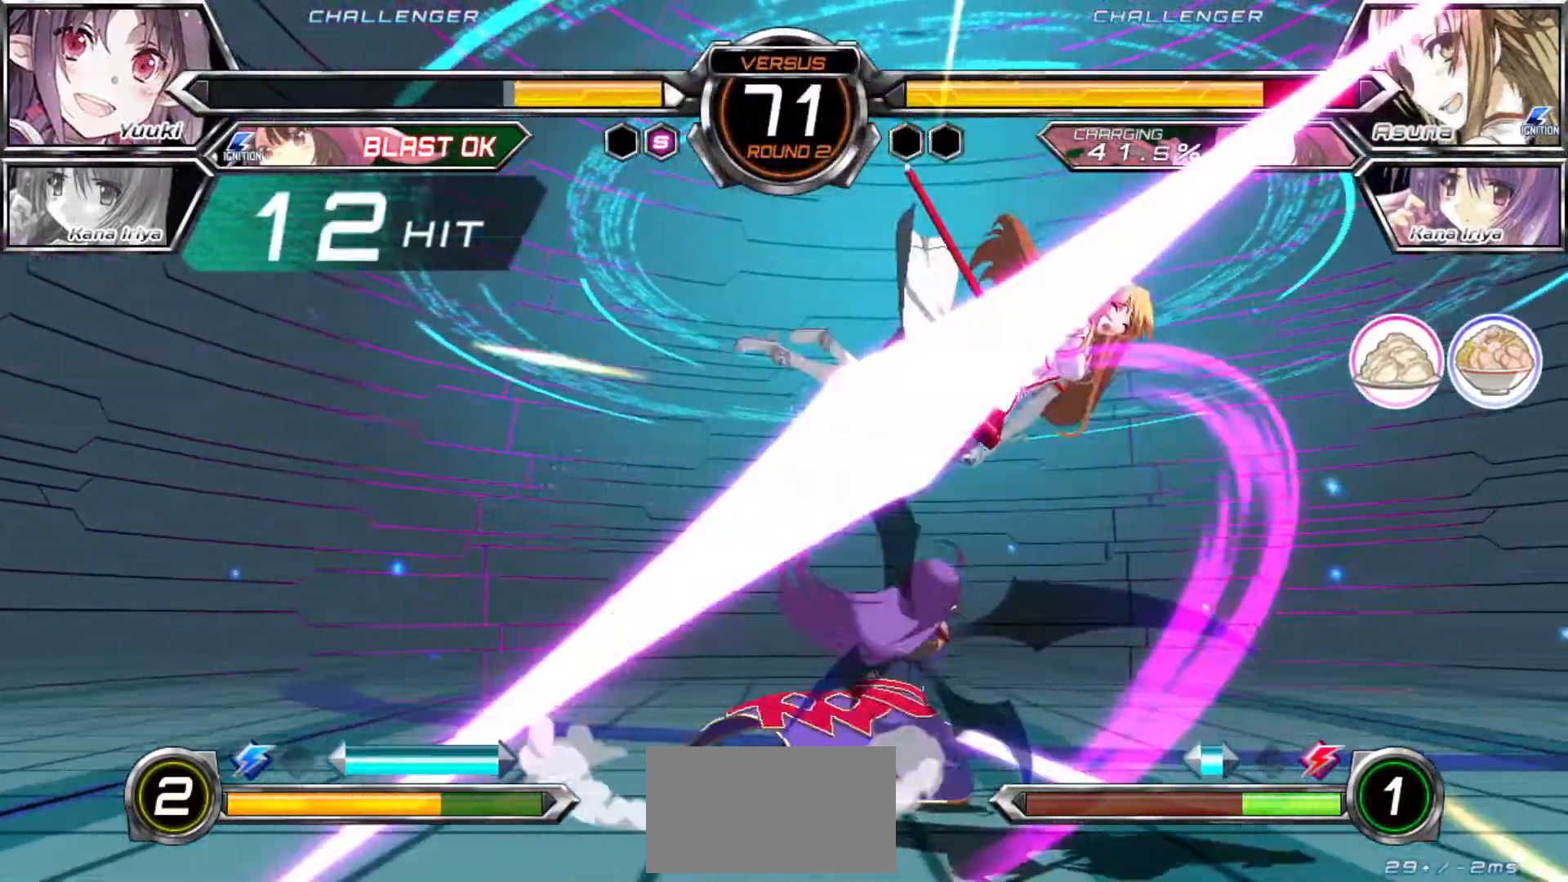
{"dt_ms": 500, "buttons": ["TRIANGLE"], "left_stick": "right", "events": [[483, "left_stick", "right"]]}
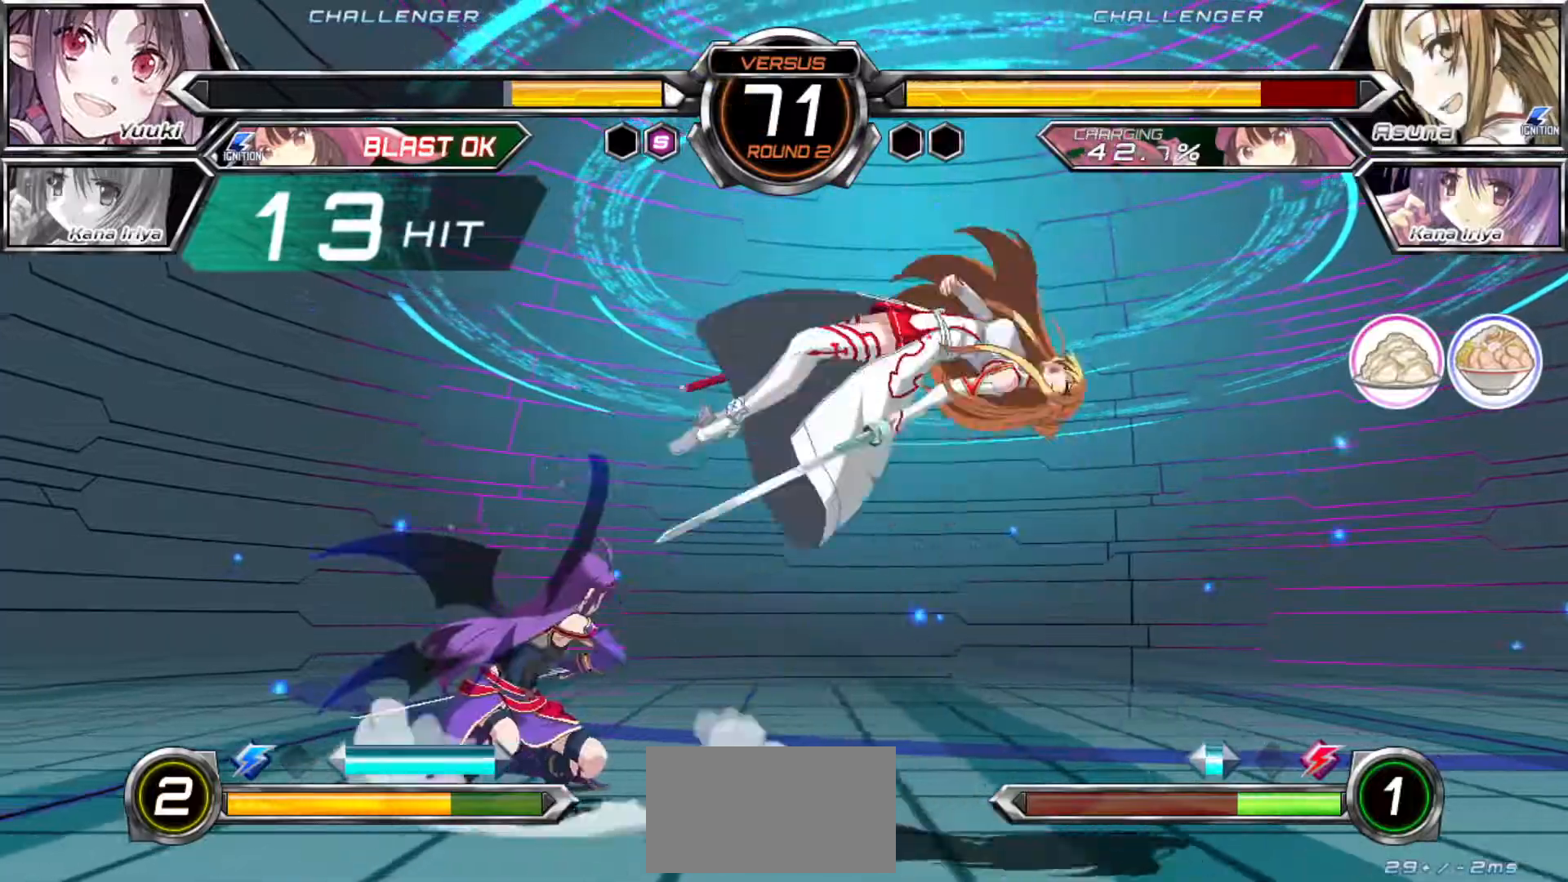
{"dt_ms": 500, "buttons": [], "left_stick": "center", "events": [[83, "TRIANGLE", "up"], [133, "left_stick", "down"], [200, "left_stick", "left"], [233, "R1", "down"], [233, "TRIANGLE", "down"], [267, "R1", "up"], [267, "left_stick", "center"], [283, "TRIANGLE", "up"]]}